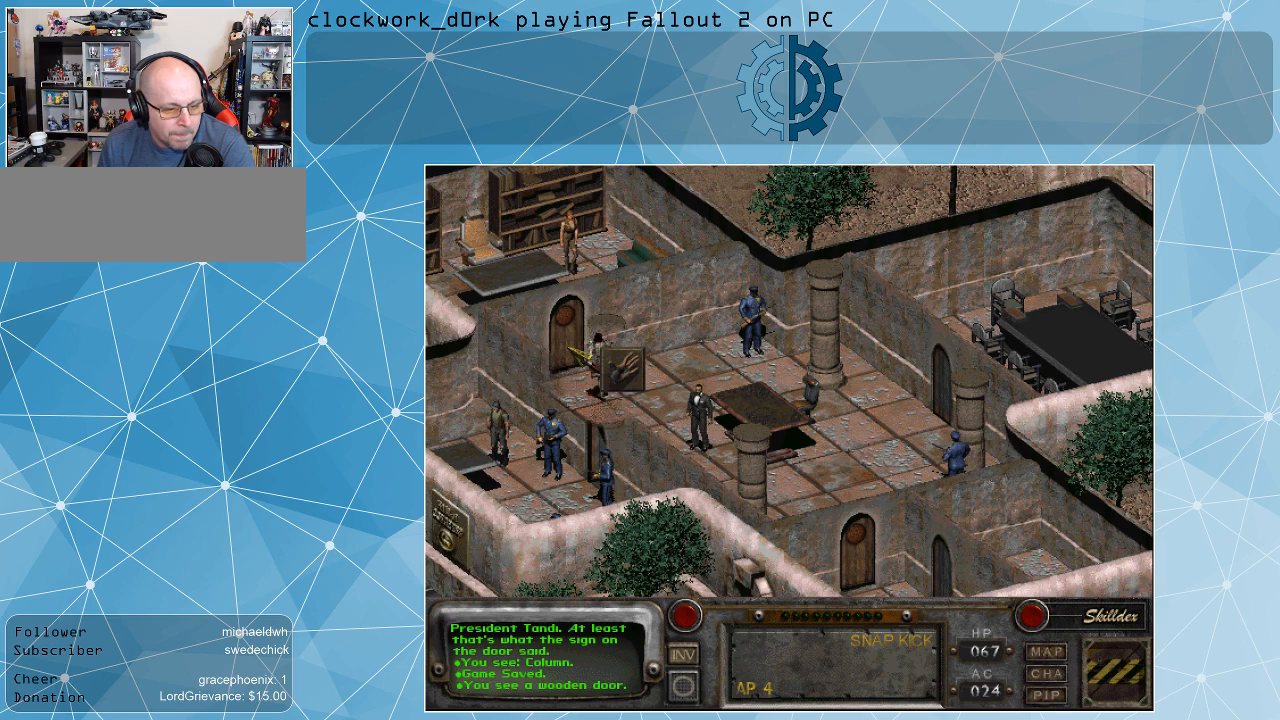
Gameplay with keyboard and mouse; each line is a JSON object with the keys and mouse buttons held at the frame after it. "events" lists presses ("down") and releases ("up") of ".", "/", "0", "1", "2", "3", "4", "5", "6", "7", "8", "9", "a", "alt_l", "alt_r", "b", "backslash", "backspace", "c", "caps_lock", "comma", "ctrl_l", "ctrl_r", "d", "e", "equals", "f", "g", "h", "i", "j", "k", "l", "lbracket", "m", "minus", "n", "o", "p", "q", "quote", "r", "rbracket", "return", "s", "semicolon", "shift_l", "shift_r", "space", "super_l", "super_r", "t", "tab", "tilde", "u", "v", "w", "x", "y", "z", "mouse_left" and "mouse_right" between this image and that frame as [ms after this image, input, new state], when the widget could be followed in between. "mouse_left", "mouse_right" = the "left", "right" buttons of the "mouse" list. No other keys are recorded. Not read: mouse_move.
{"keys": [], "mouse": [], "events": []}
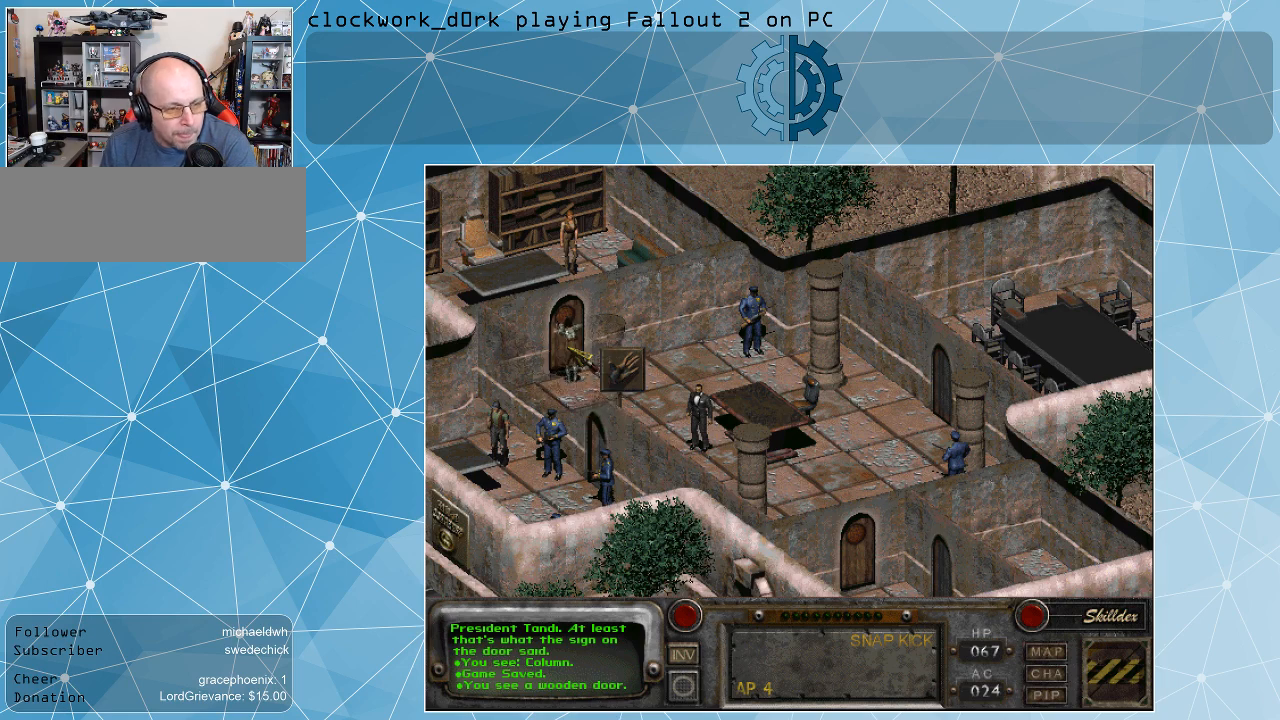
{"keys": [], "mouse": [], "events": []}
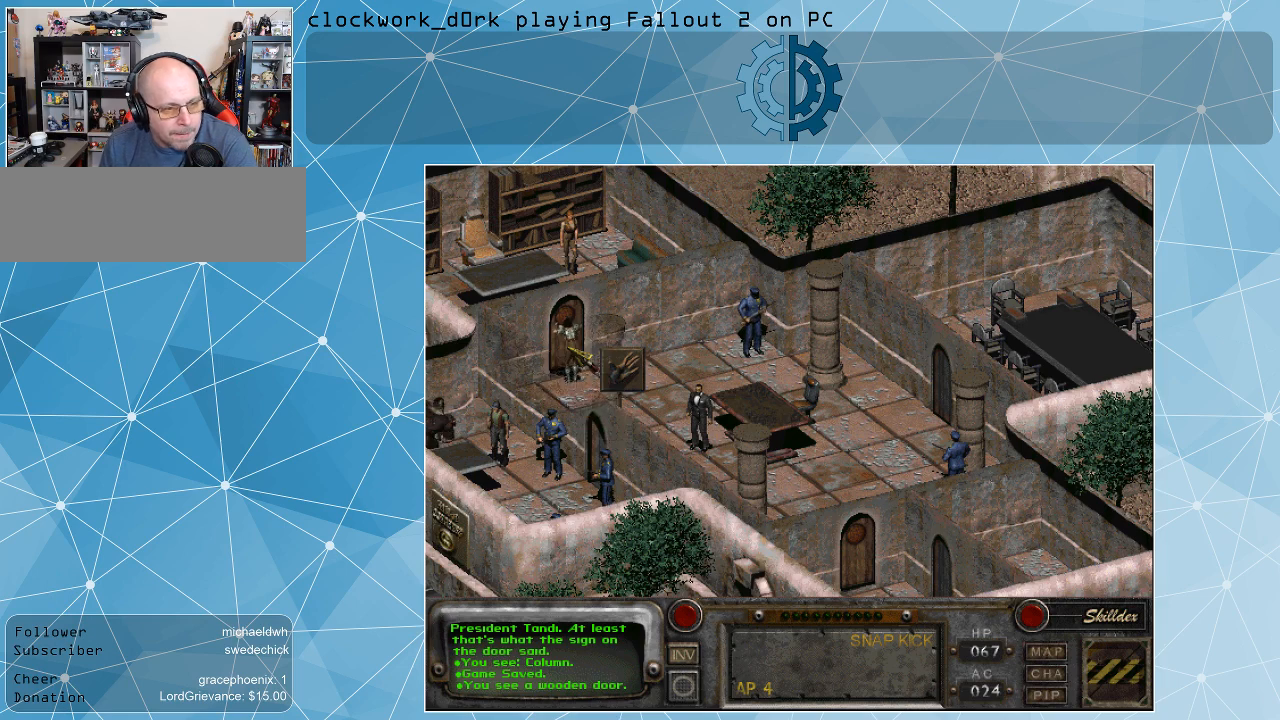
{"keys": [], "mouse": [], "events": []}
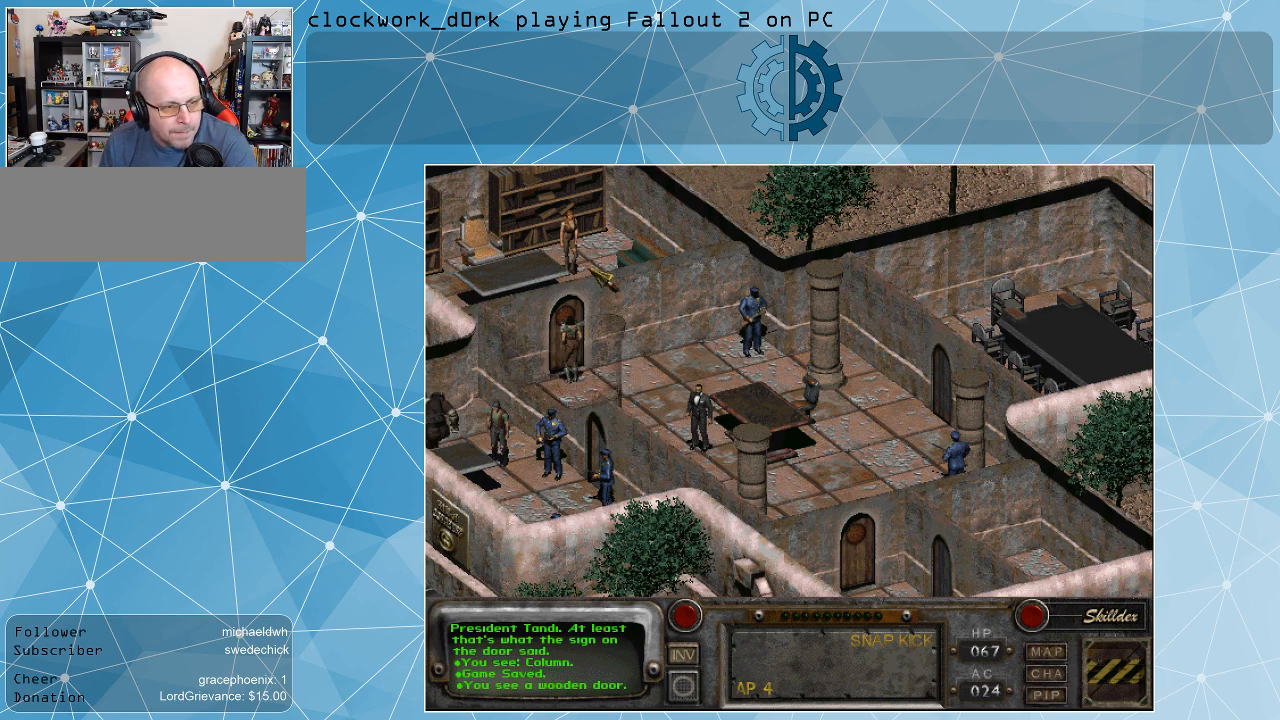
{"keys": [], "mouse": [], "events": [[300, "mouse_right", "down"], [433, "mouse_right", "up"]]}
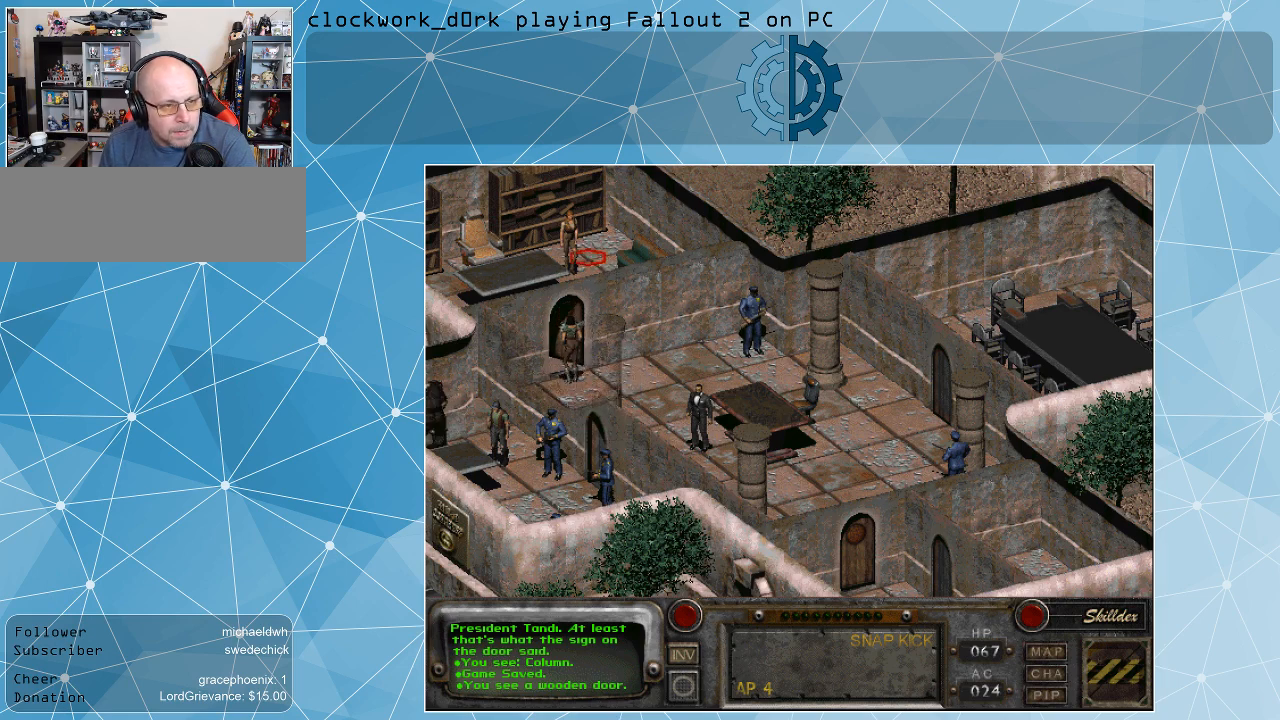
{"keys": [], "mouse": [], "events": [[100, "mouse_right", "down"], [200, "mouse_right", "up"]]}
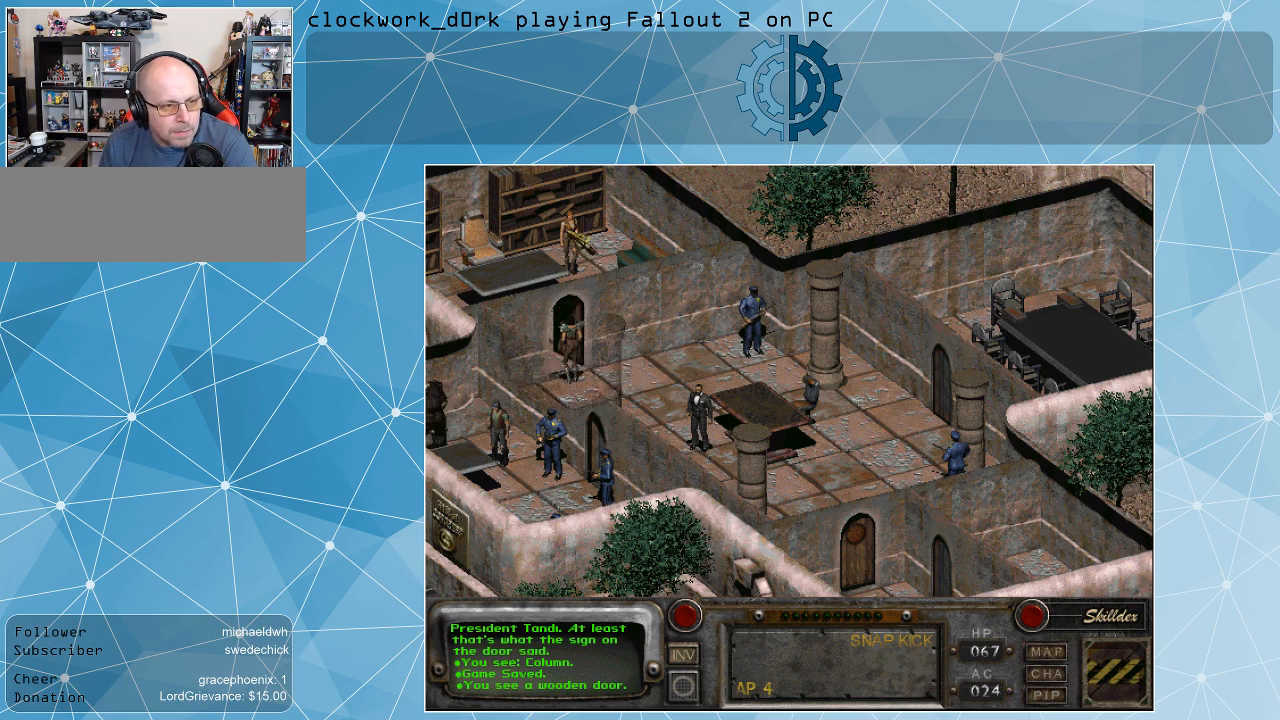
{"keys": [], "mouse": [], "events": [[133, "mouse_left", "down"], [233, "mouse_left", "up"]]}